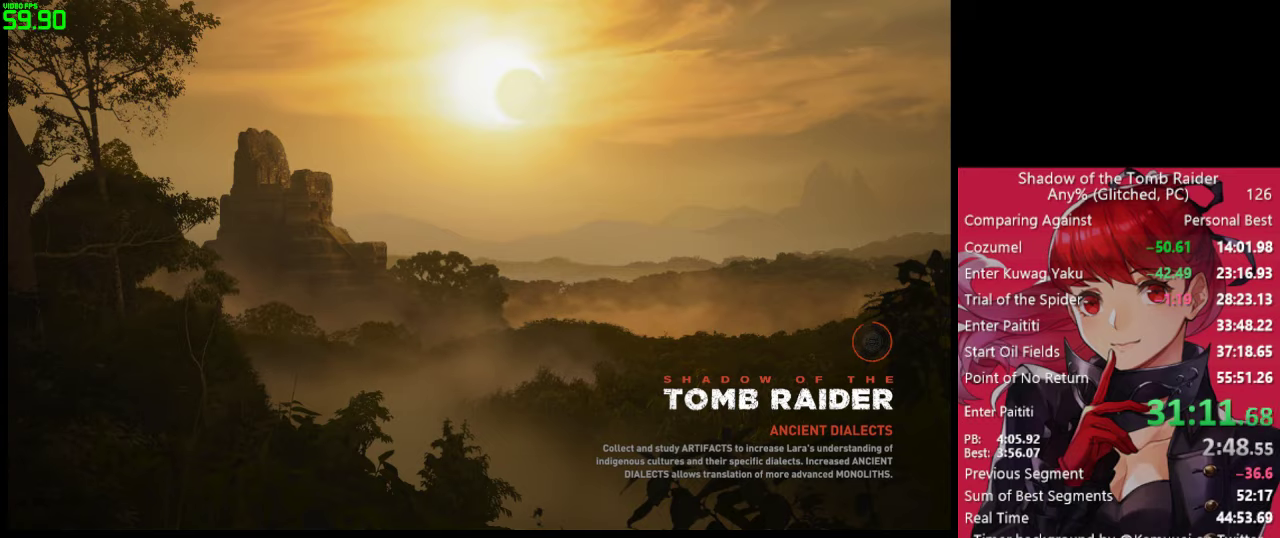
Gameplay with keyboard and mouse; each line is a JSON object with the keys and mouse buttons held at the frame after it. "events" lists presses ("down") and releases ("up") of "1", "2", "3", "4", "5", "a", "alt", "c", "caps_lock", "ctrl", "d", "e", "f", "g", "q", "r", "s", "shift", "space", "t", "tab", "v", "w", "x", "z", "mouse_left" and "mouse_right" between this image and that frame as [ms after this image, input, new state], when the widget could be followed in between. "mouse_left", "mouse_right" = the "left", "right" buttons of the "mouse" list. No other keys are recorded. "mouse_move" is the direction in which the mouse moves at that frame (one of eight, or "still"), when it could be read. Not read: mouse_wheel.
{"keys": [], "mouse": [], "mouse_move": "still", "events": []}
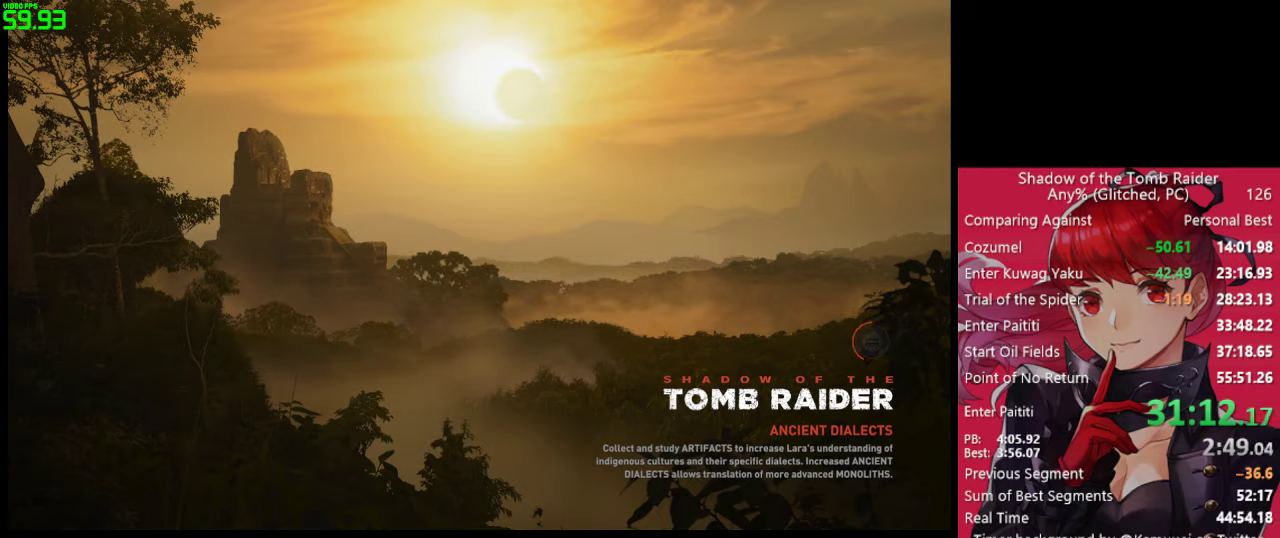
{"keys": [], "mouse": [], "mouse_move": "still", "events": []}
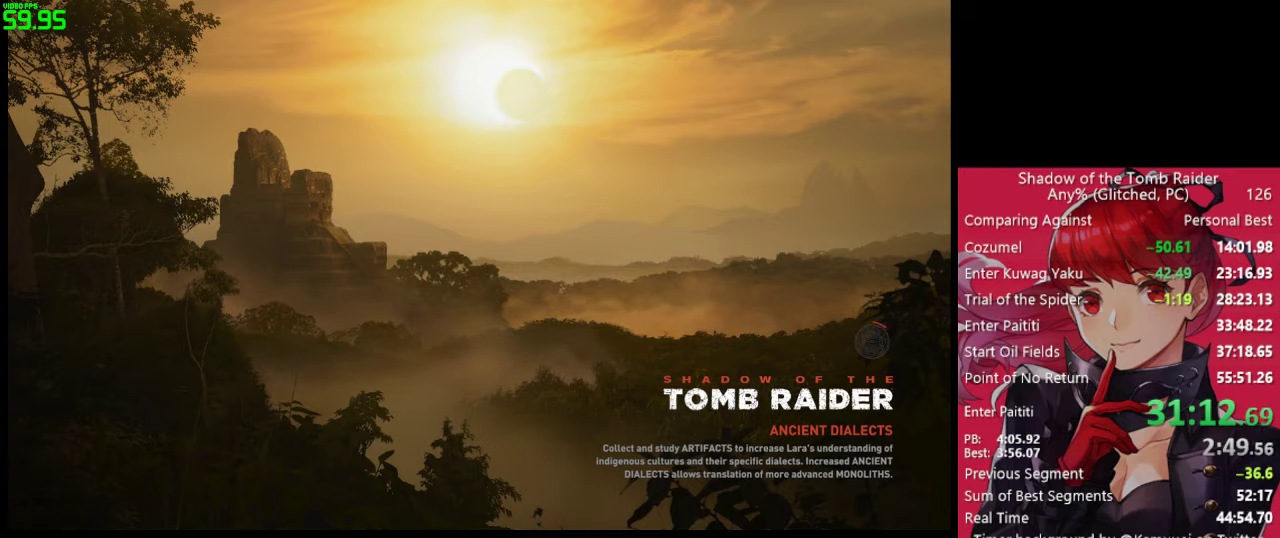
{"keys": [], "mouse": [], "mouse_move": "still", "events": []}
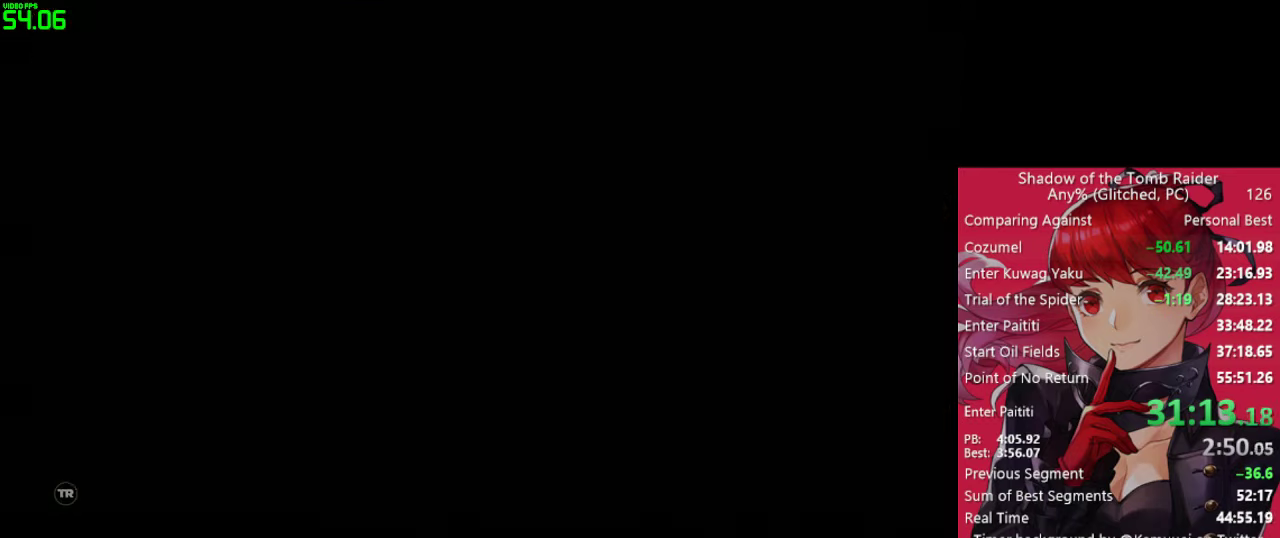
{"keys": ["w"], "mouse": [], "mouse_move": "right", "events": [[467, "w", "down"]]}
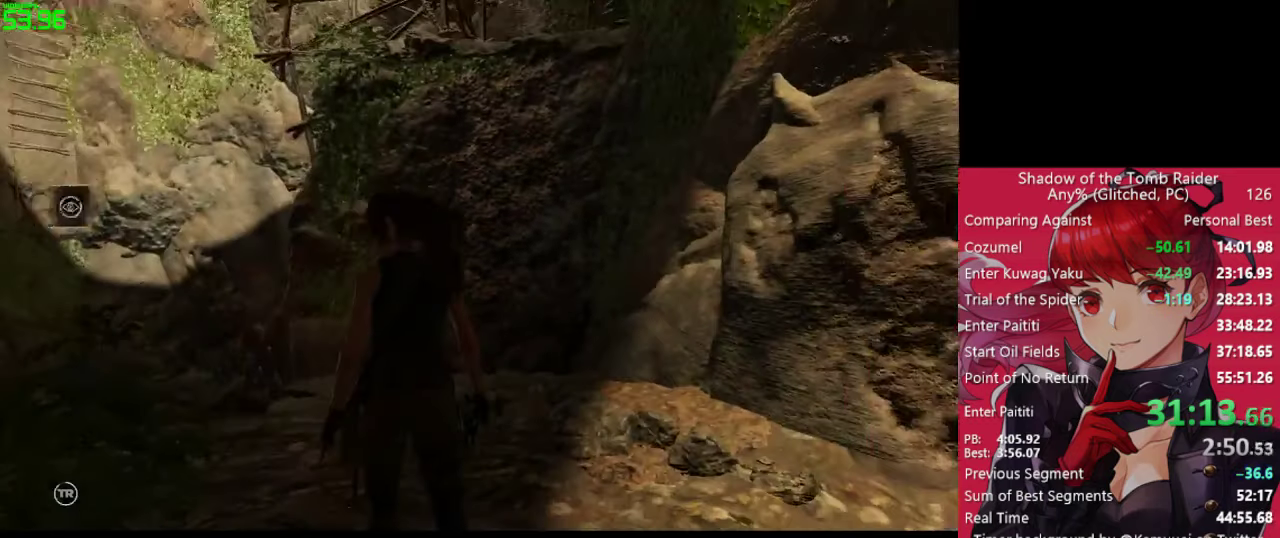
{"keys": ["w"], "mouse": [], "mouse_move": "left", "events": [[67, "shift", "down"], [200, "shift", "up"]]}
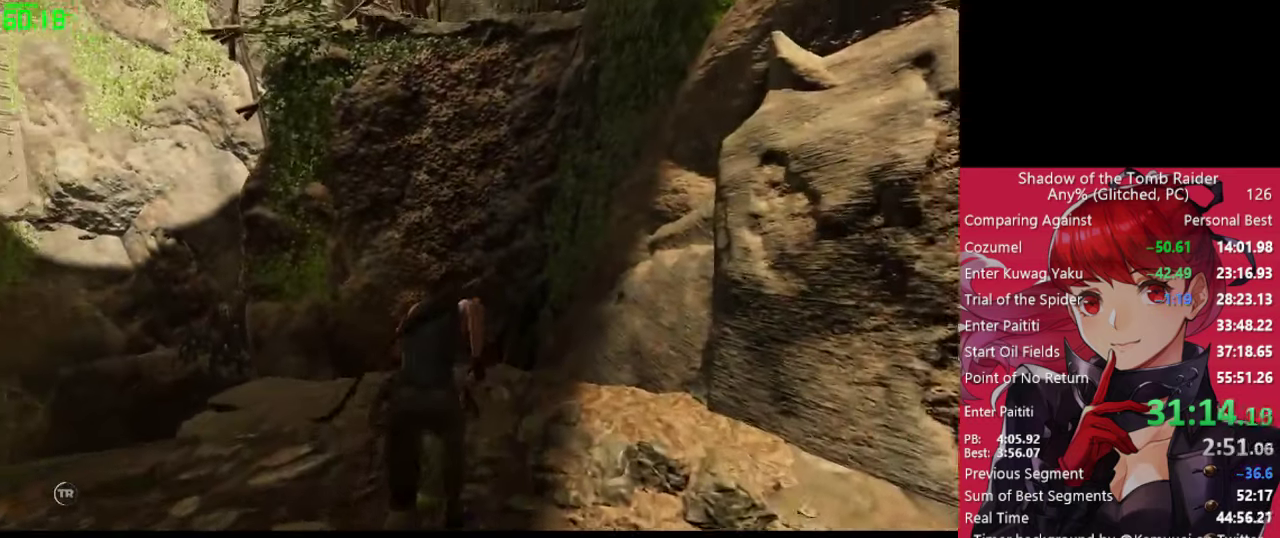
{"keys": ["w"], "mouse": [], "mouse_move": "still", "events": []}
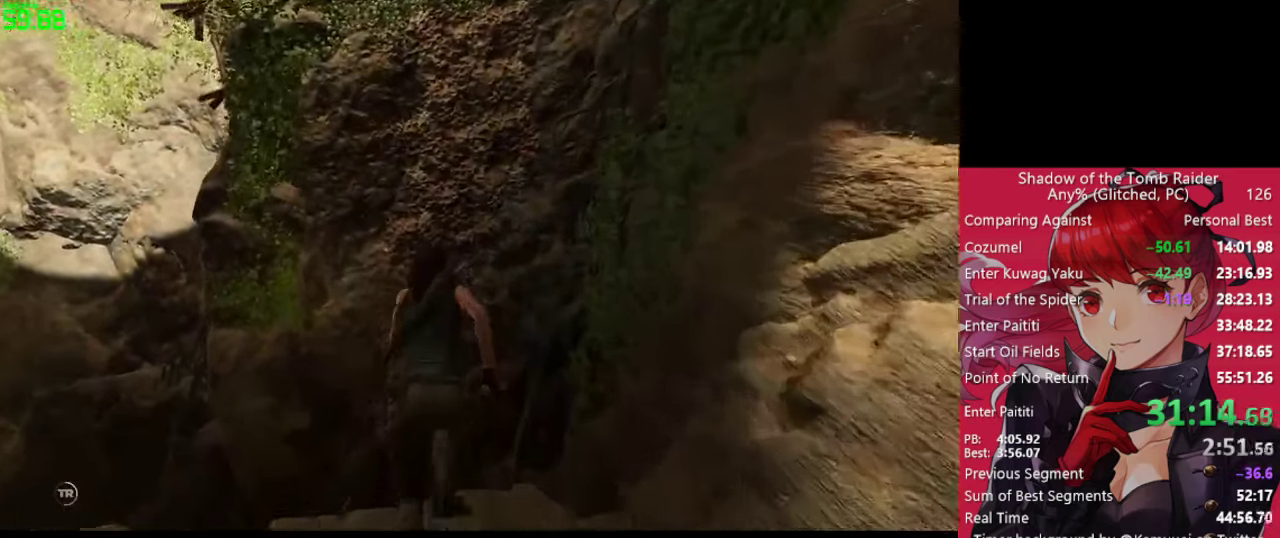
{"keys": ["w"], "mouse": [], "mouse_move": "still", "events": [[100, "space", "down"], [467, "space", "up"]]}
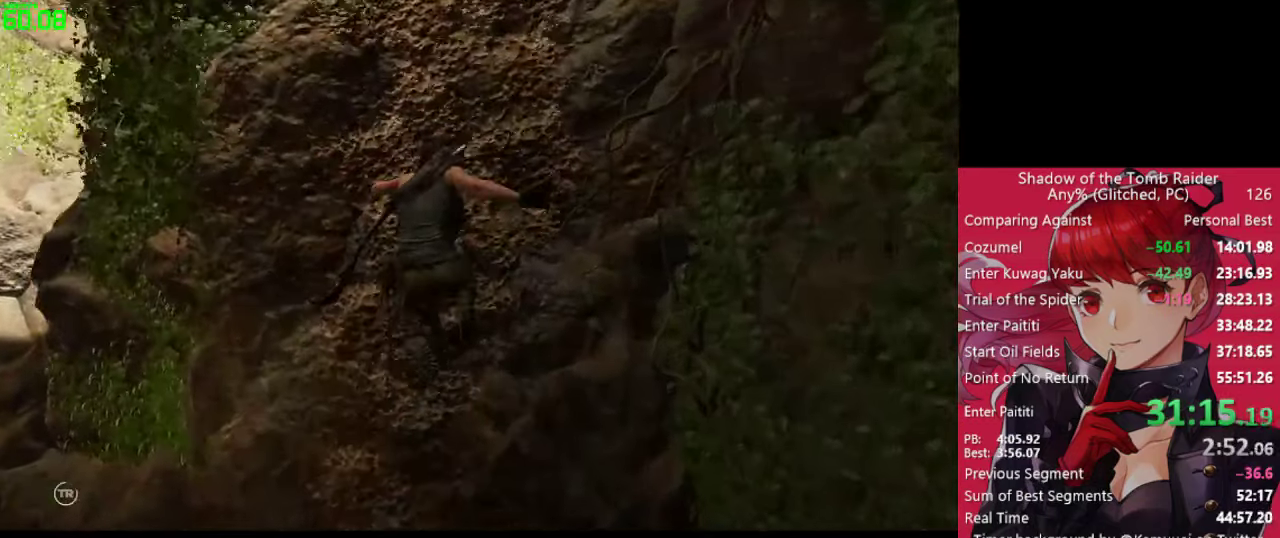
{"keys": ["space", "w"], "mouse": [], "mouse_move": "up-right", "events": [[250, "e", "down"], [350, "e", "up"], [433, "space", "down"]]}
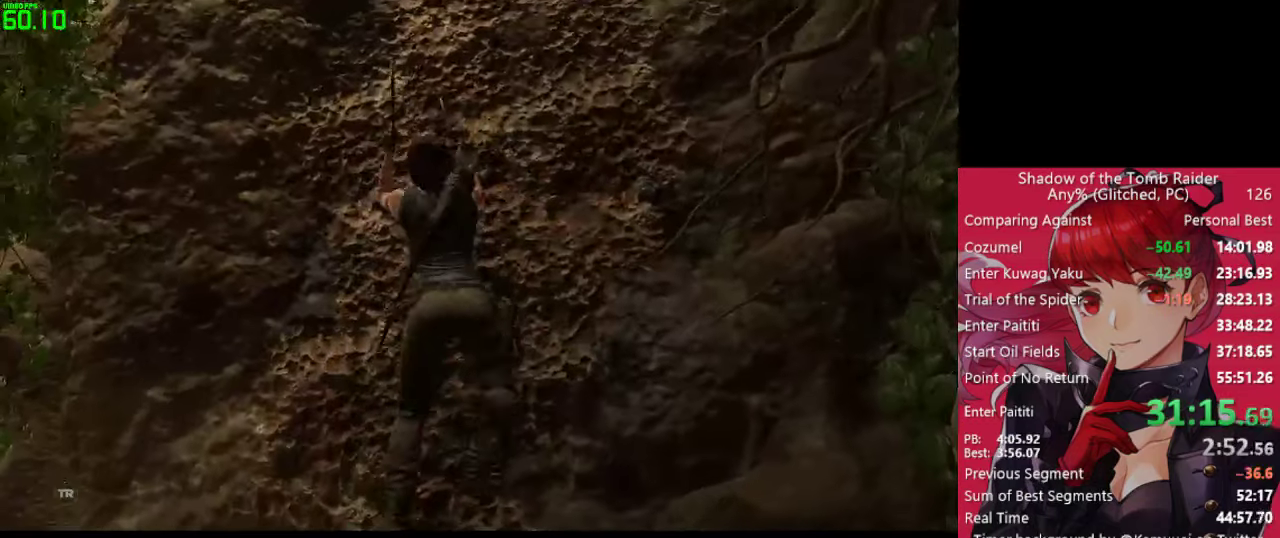
{"keys": ["w"], "mouse": [], "mouse_move": "still", "events": [[500, "space", "up"]]}
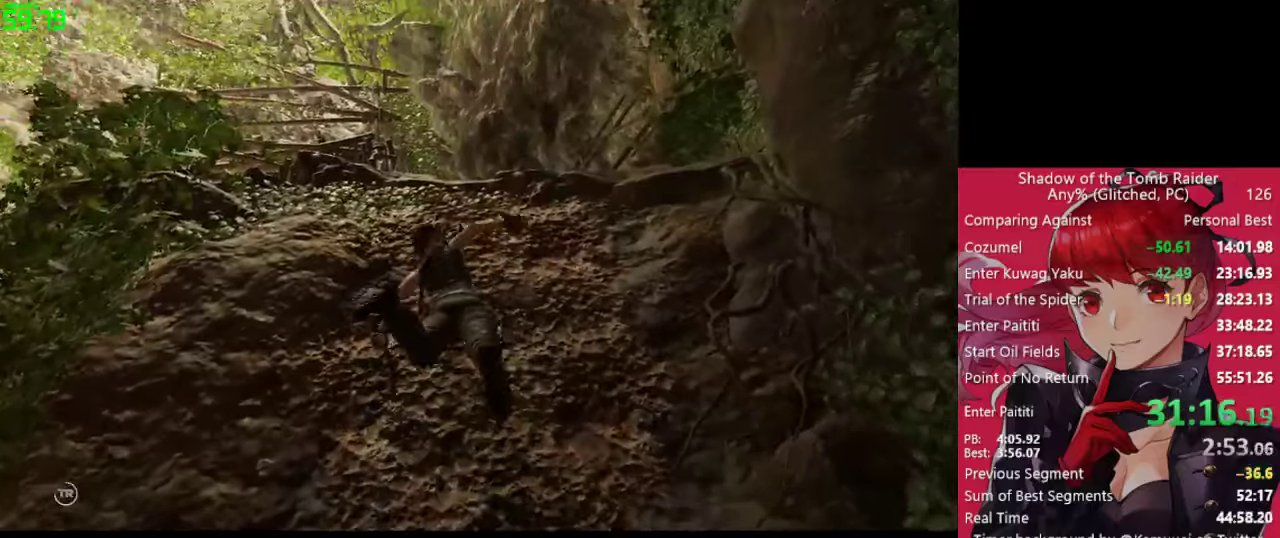
{"keys": ["space", "w"], "mouse": [], "mouse_move": "still", "events": [[134, "e", "down"], [234, "e", "up"], [334, "space", "down"]]}
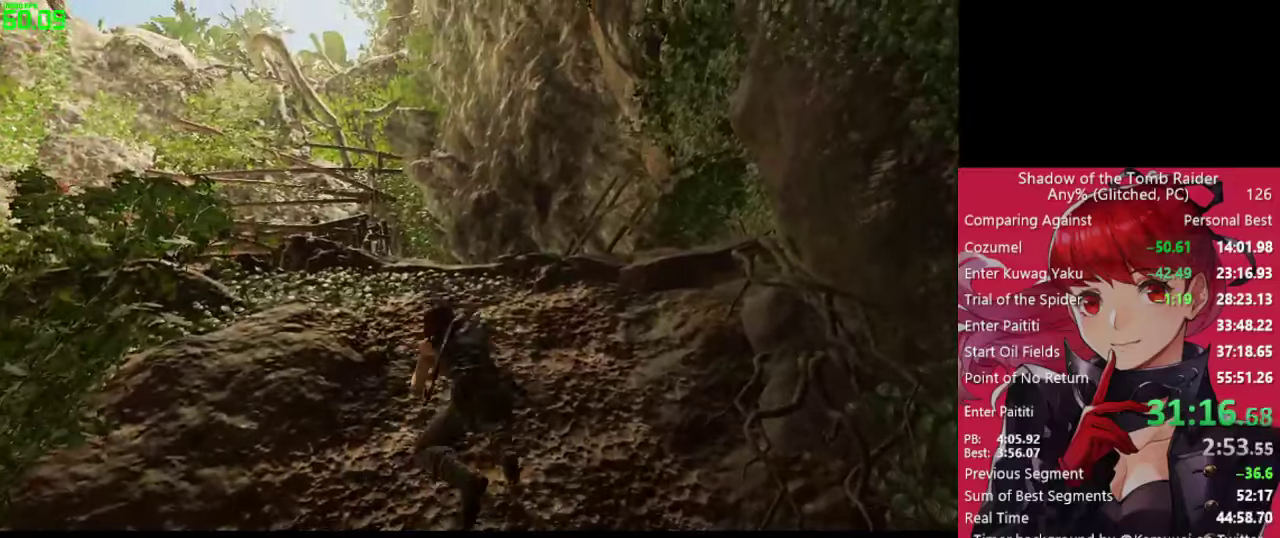
{"keys": ["w"], "mouse": [], "mouse_move": "still", "events": [[400, "space", "up"]]}
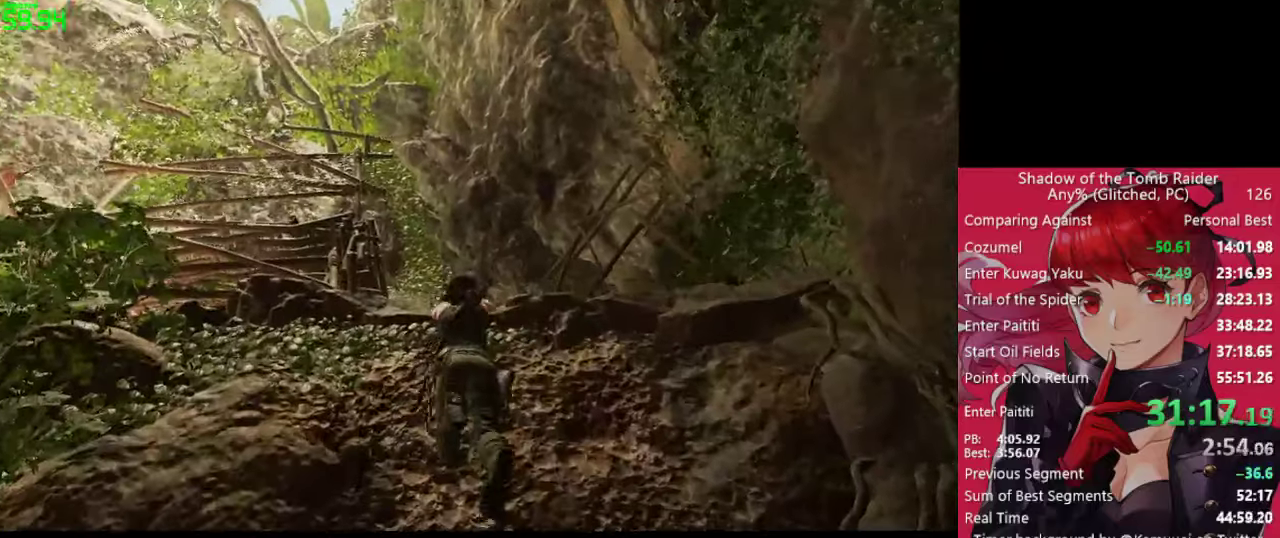
{"keys": ["w"], "mouse": [], "mouse_move": "down-left", "events": [[34, "space", "down"], [134, "space", "up"], [217, "space", "down"], [317, "space", "up"], [400, "space", "down"], [450, "space", "up"]]}
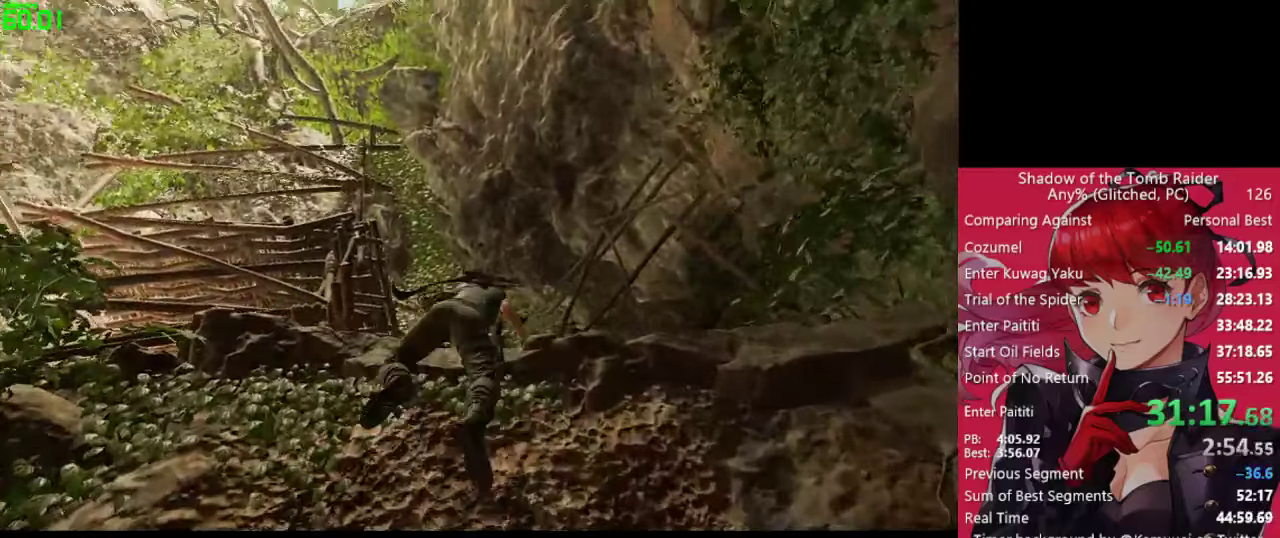
{"keys": ["w"], "mouse": [], "mouse_move": "down", "events": []}
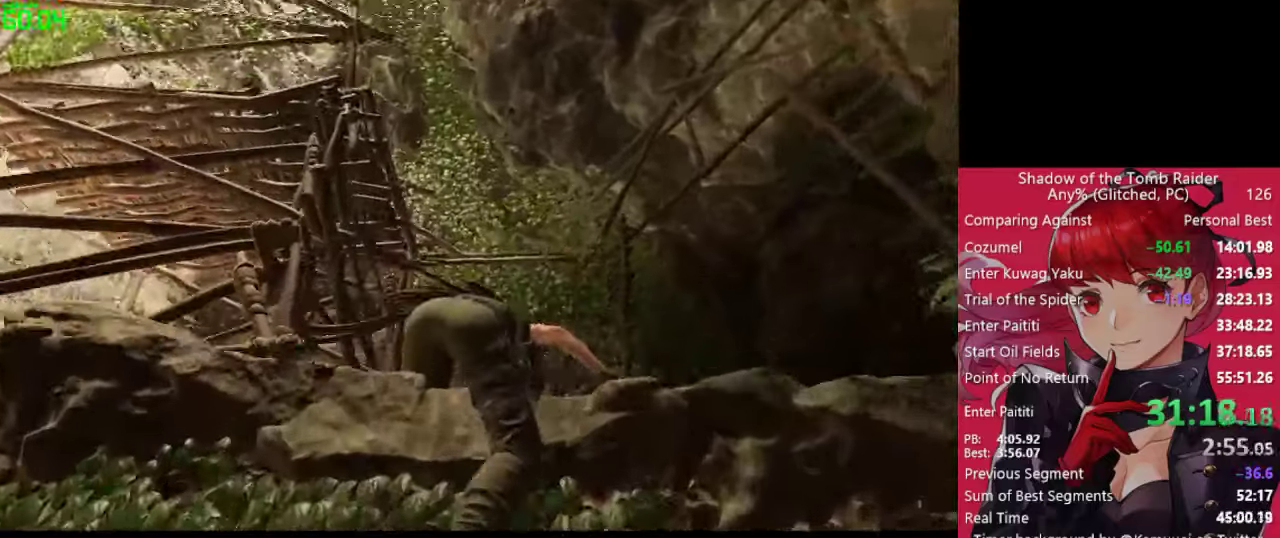
{"keys": ["w"], "mouse": [], "mouse_move": "still", "events": [[350, "shift", "down"], [484, "shift", "up"]]}
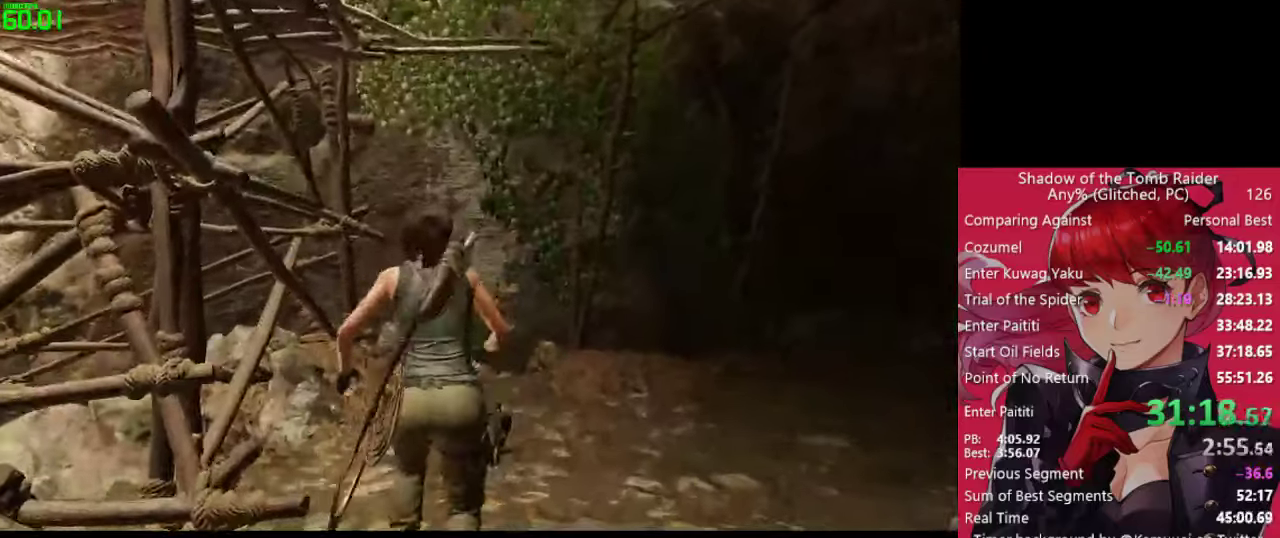
{"keys": ["w"], "mouse": [], "mouse_move": "up-left", "events": [[217, "space", "down"], [317, "space", "up"], [450, "space", "down"], [500, "space", "up"]]}
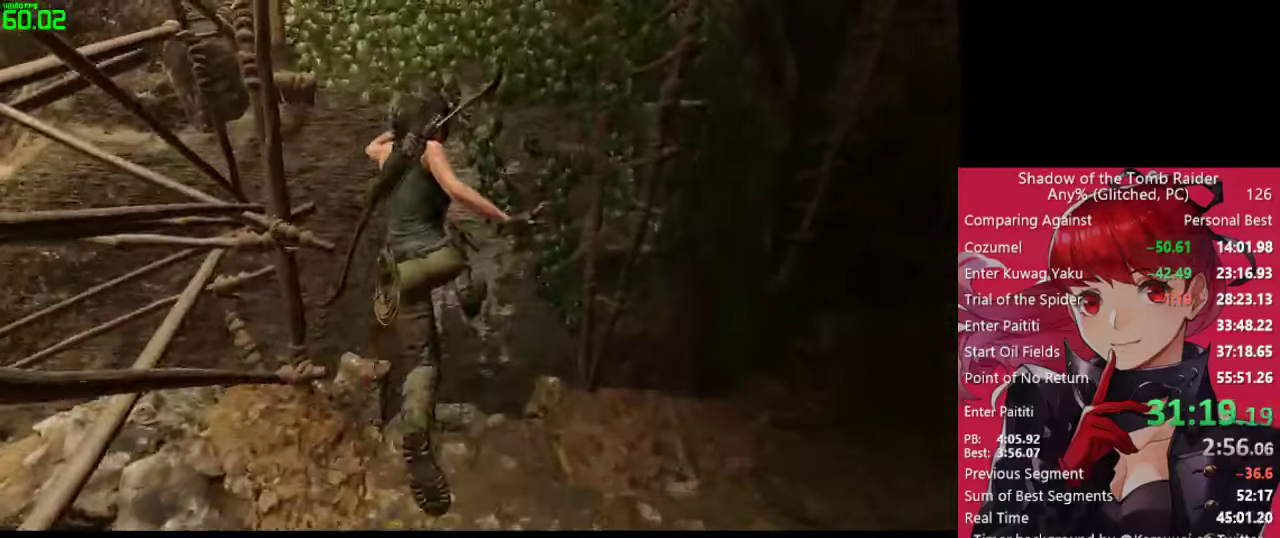
{"keys": ["w"], "mouse": [], "mouse_move": "up-left", "events": [[134, "space", "down"], [184, "space", "up"], [334, "space", "down"], [384, "space", "up"]]}
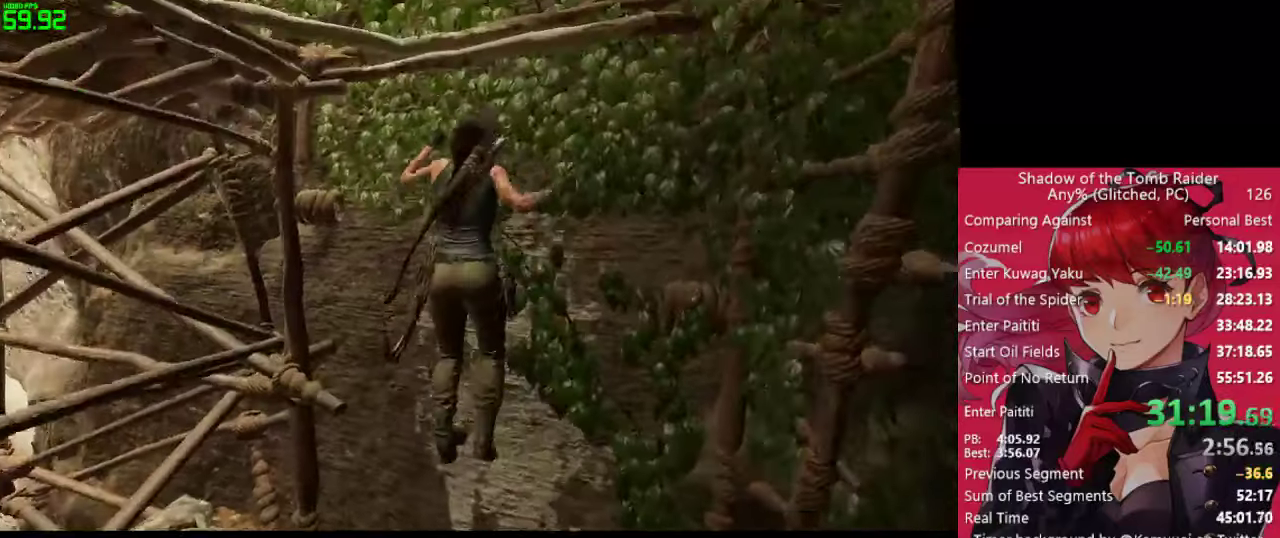
{"keys": ["a"], "mouse": [], "mouse_move": "down", "events": [[17, "a", "down"], [17, "space", "down"], [67, "space", "up"], [150, "w", "up"]]}
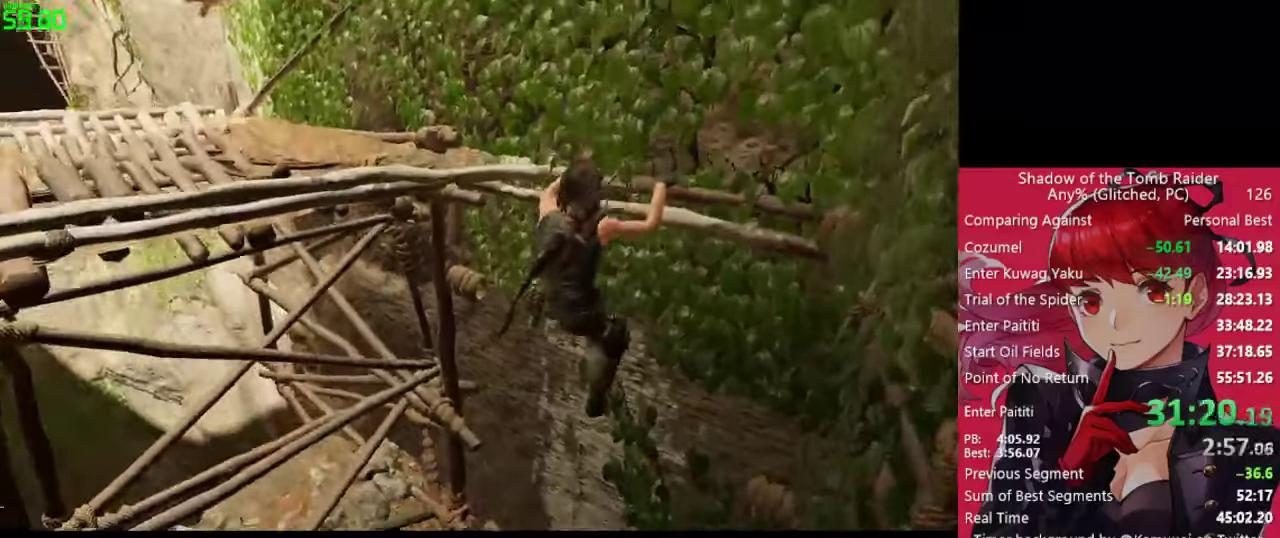
{"keys": ["a"], "mouse": [], "mouse_move": "down", "events": []}
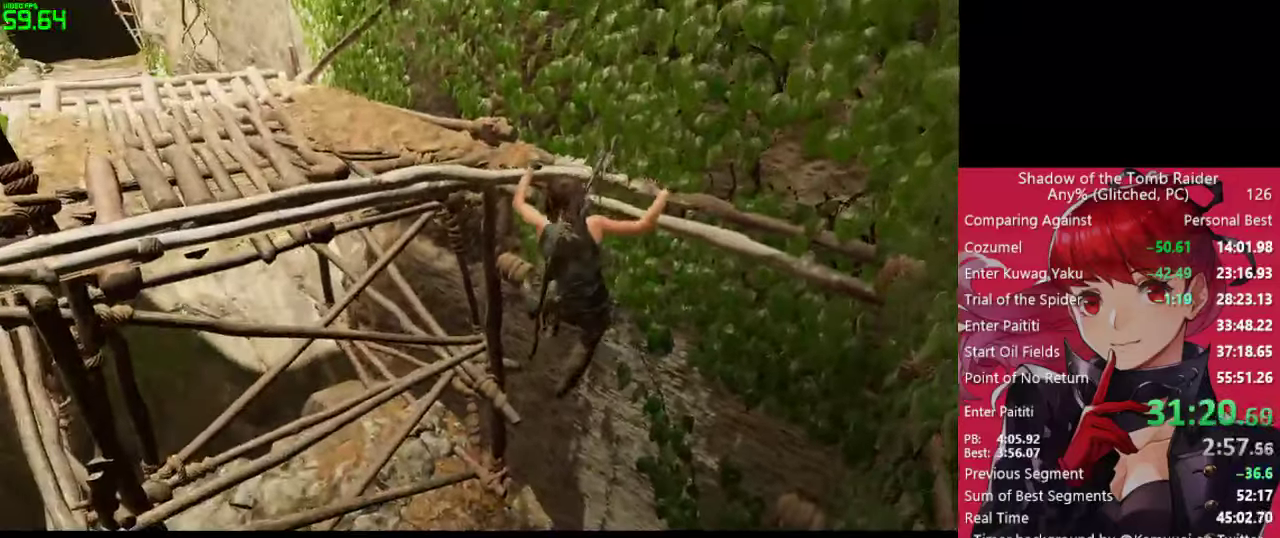
{"keys": ["a"], "mouse": [], "mouse_move": "still", "events": []}
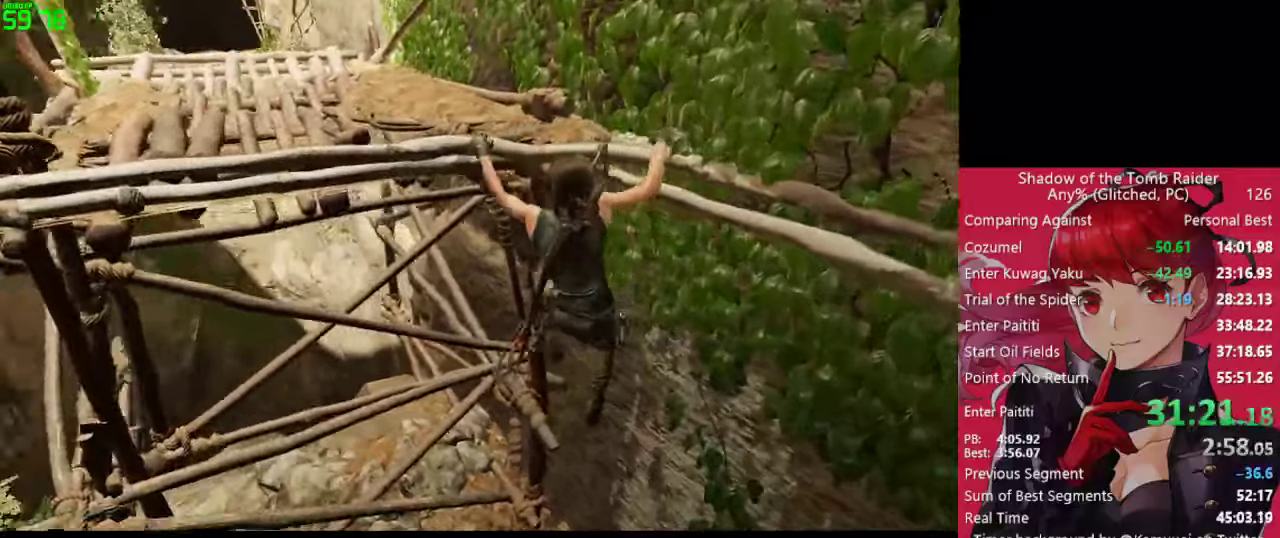
{"keys": ["a"], "mouse": [], "mouse_move": "still", "events": []}
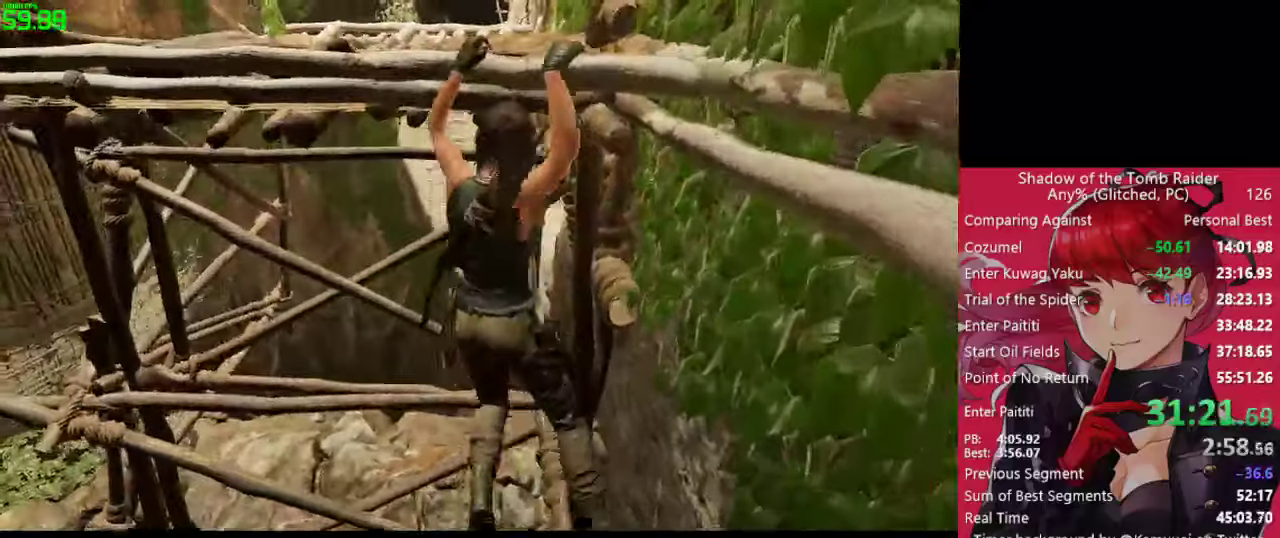
{"keys": ["a"], "mouse": [], "mouse_move": "still", "events": []}
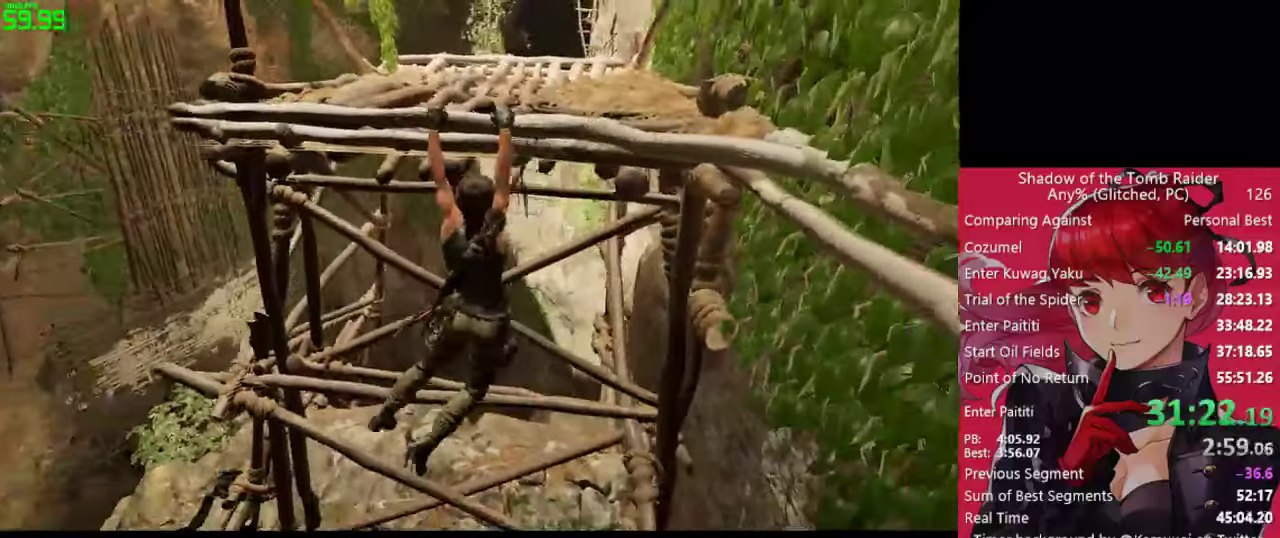
{"keys": ["w"], "mouse": [], "mouse_move": "still", "events": [[50, "a", "up"], [50, "w", "down"]]}
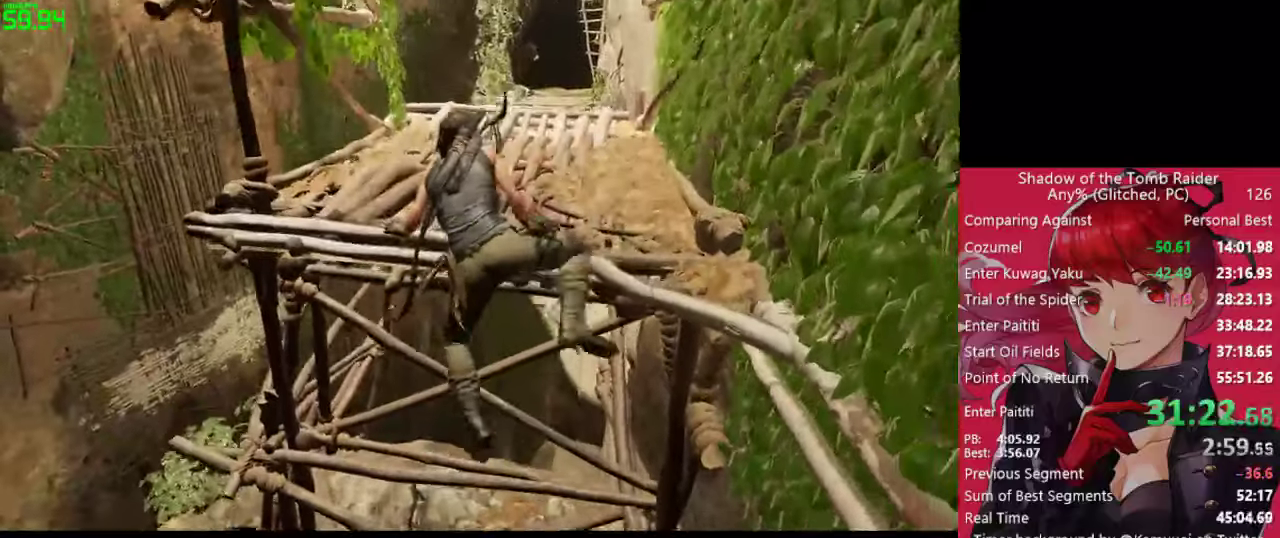
{"keys": ["w"], "mouse": [], "mouse_move": "still", "events": []}
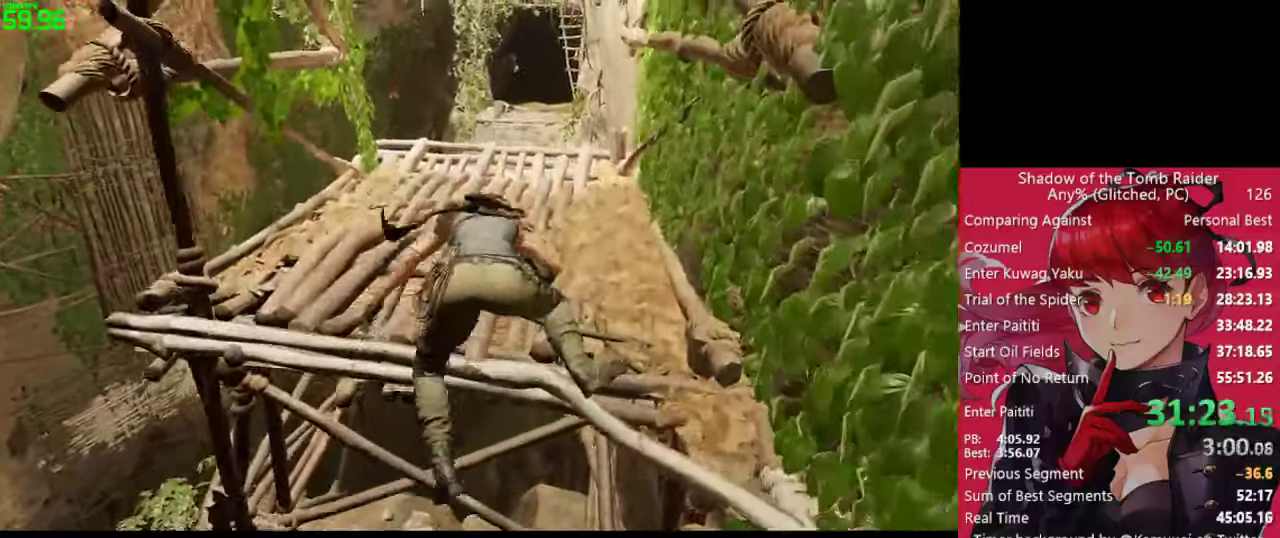
{"keys": ["w"], "mouse": [], "mouse_move": "still", "events": [[400, "shift", "down"], [500, "shift", "up"]]}
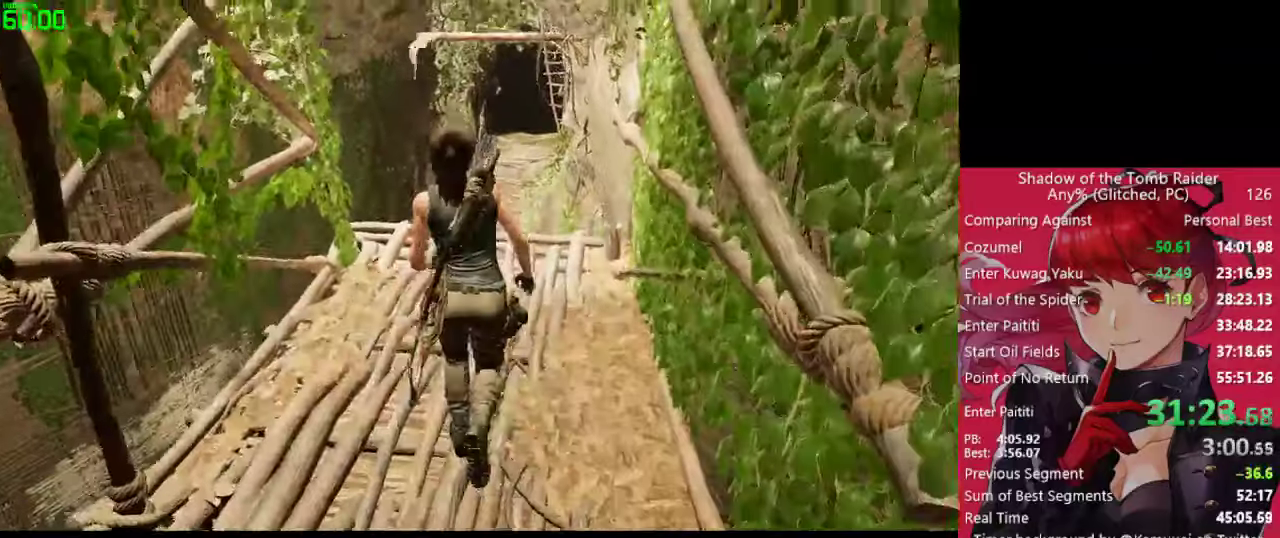
{"keys": ["w"], "mouse": [], "mouse_move": "still", "events": []}
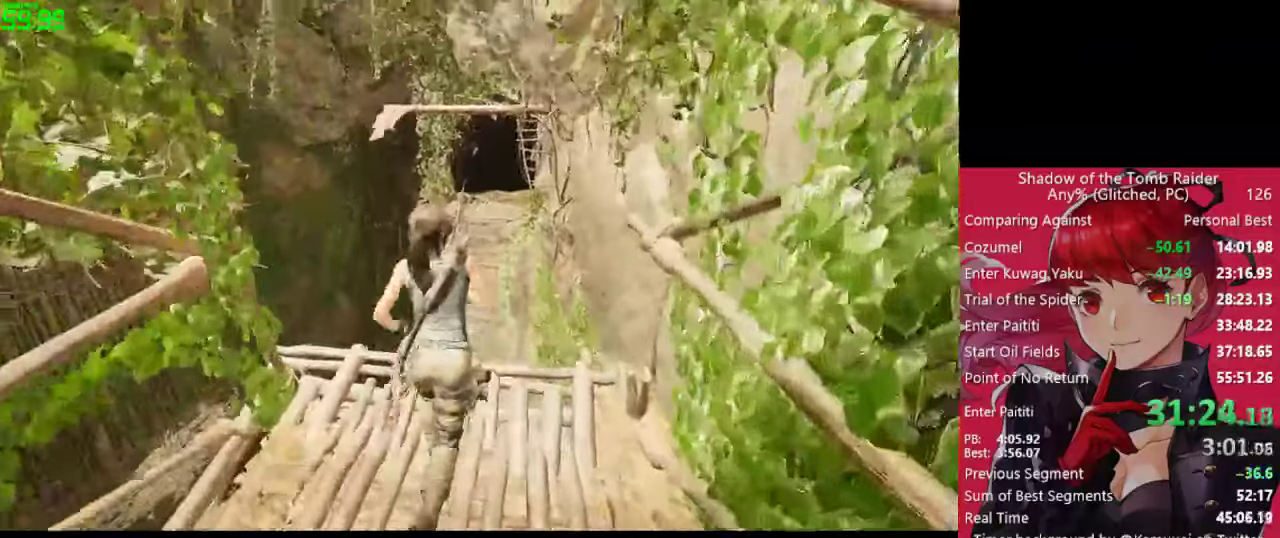
{"keys": ["w"], "mouse": [], "mouse_move": "still", "events": [[200, "space", "down"], [250, "space", "up"], [350, "space", "down"], [433, "space", "up"]]}
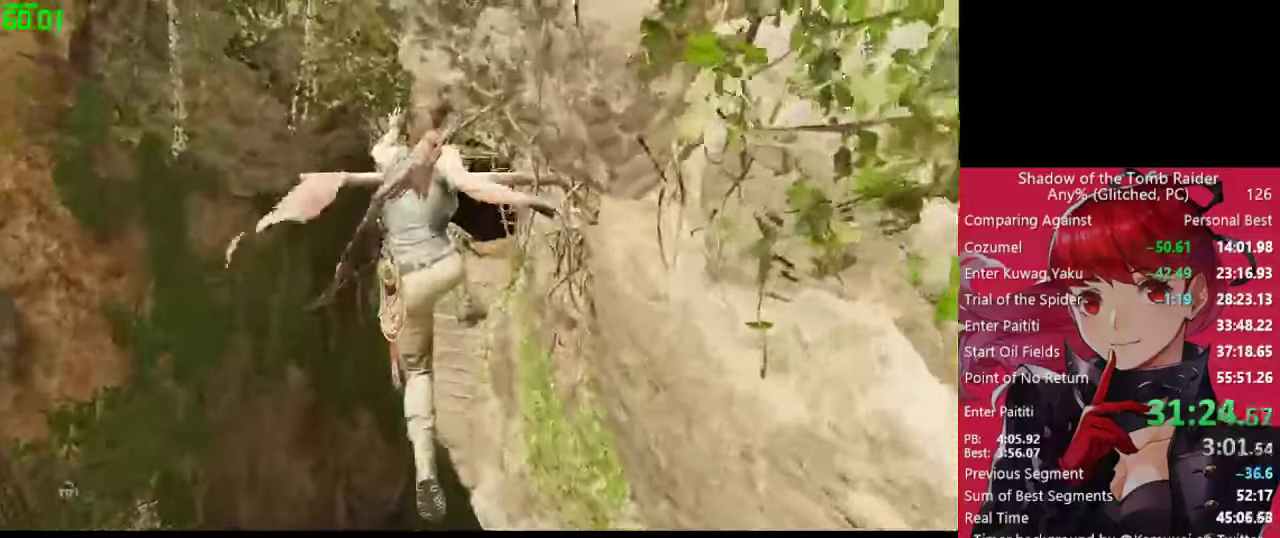
{"keys": ["w"], "mouse": [], "mouse_move": "still", "events": [[33, "space", "down"], [133, "space", "up"], [266, "space", "down"], [316, "space", "up"], [400, "space", "down"], [450, "space", "up"]]}
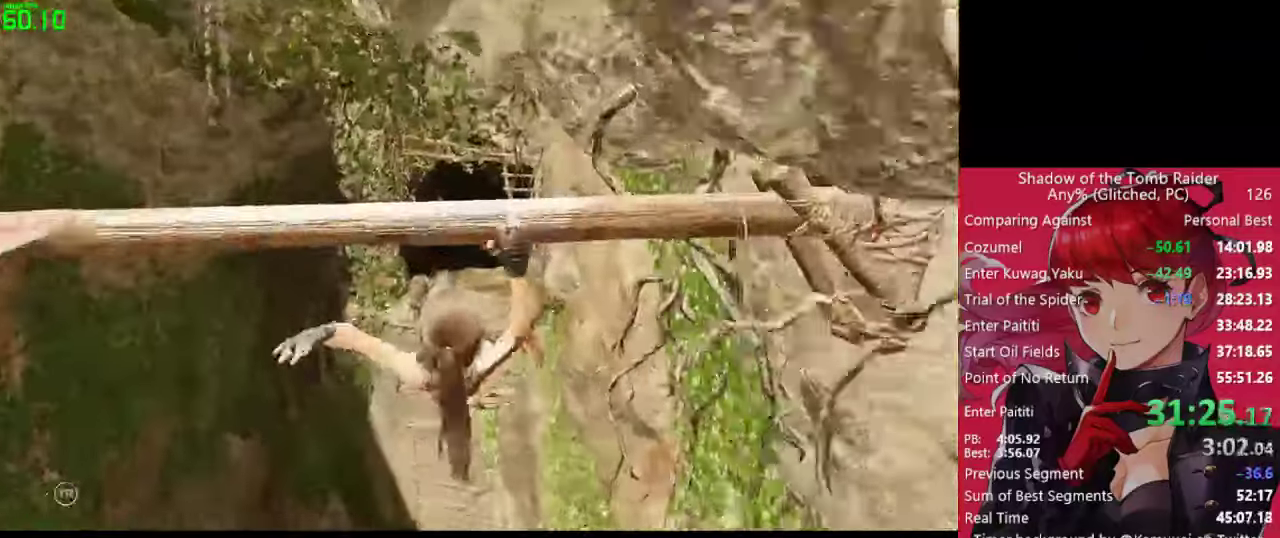
{"keys": ["w"], "mouse": [], "mouse_move": "still", "events": [[100, "space", "down"], [150, "space", "up"], [283, "space", "down"], [383, "space", "up"]]}
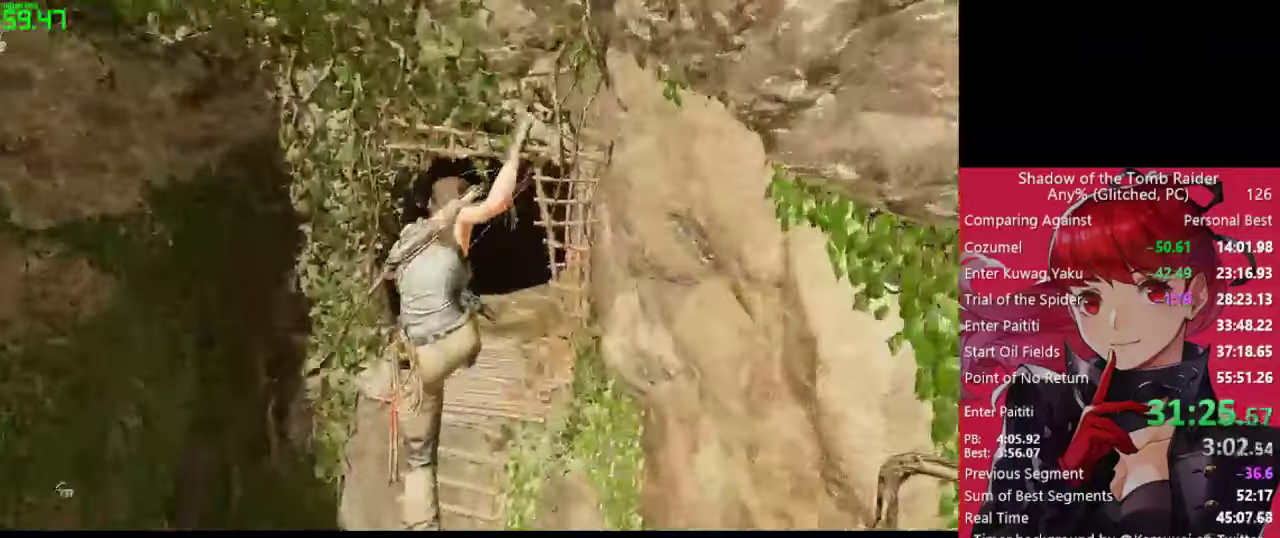
{"keys": ["e", "w"], "mouse": [], "mouse_move": "right", "events": [[300, "e", "down"], [383, "e", "up"], [483, "e", "down"]]}
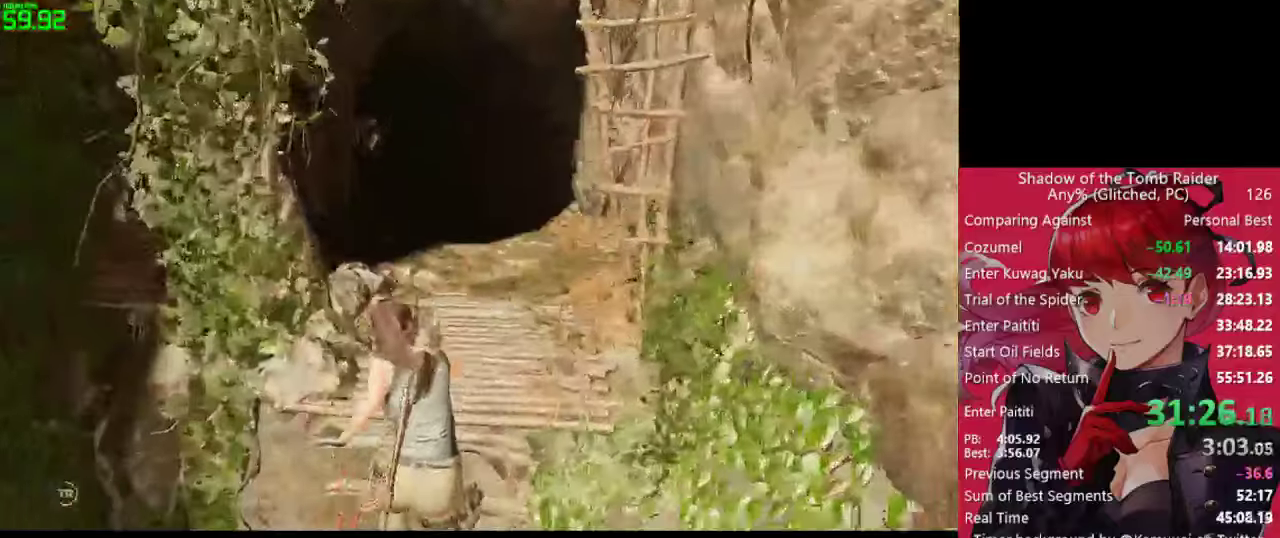
{"keys": ["w"], "mouse": [], "mouse_move": "still", "events": [[83, "e", "up"], [167, "e", "down"], [267, "e", "up"], [367, "e", "down"], [450, "e", "up"]]}
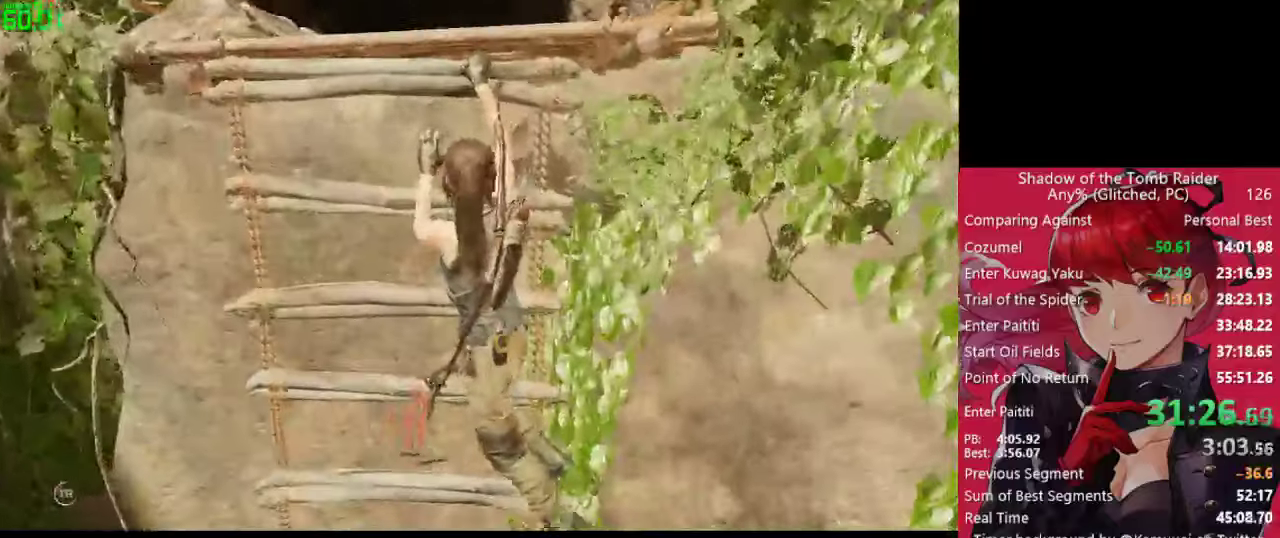
{"keys": ["w"], "mouse": [], "mouse_move": "still", "events": [[50, "e", "down"], [150, "e", "up"], [233, "e", "down"], [283, "e", "up"], [383, "e", "down"], [467, "e", "up"]]}